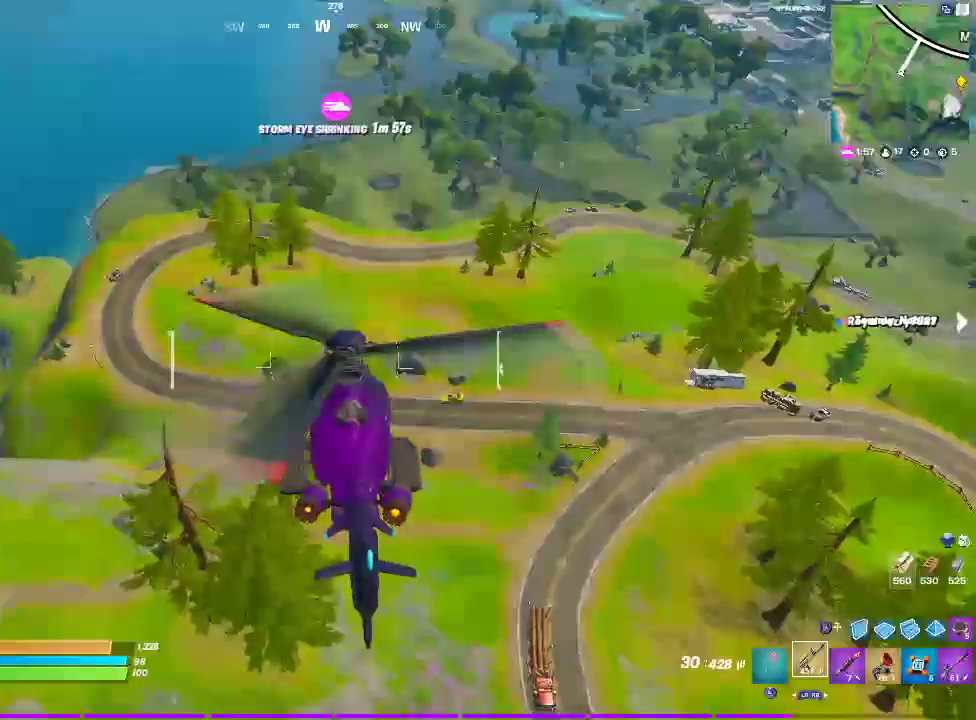
Gameplay with a controller (PlayStation layout); each line is a JSON object with the inputs held at the frame after it. "events" lists button and stick changes between this image and that frame as [ms after this image, input, new state], when the widget could be followed in between. Not read: DPAD_UP HOME L1 R1.
{"buttons": [], "left_stick": "up-right", "right_stick": "center", "events": []}
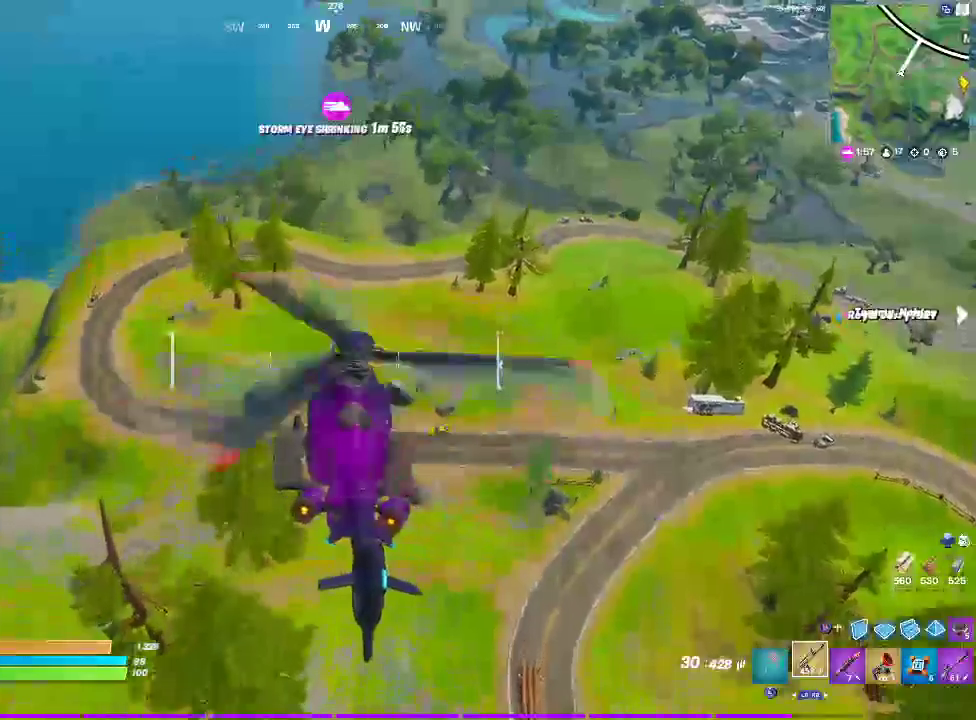
{"buttons": [], "left_stick": "up-right", "right_stick": "center", "events": []}
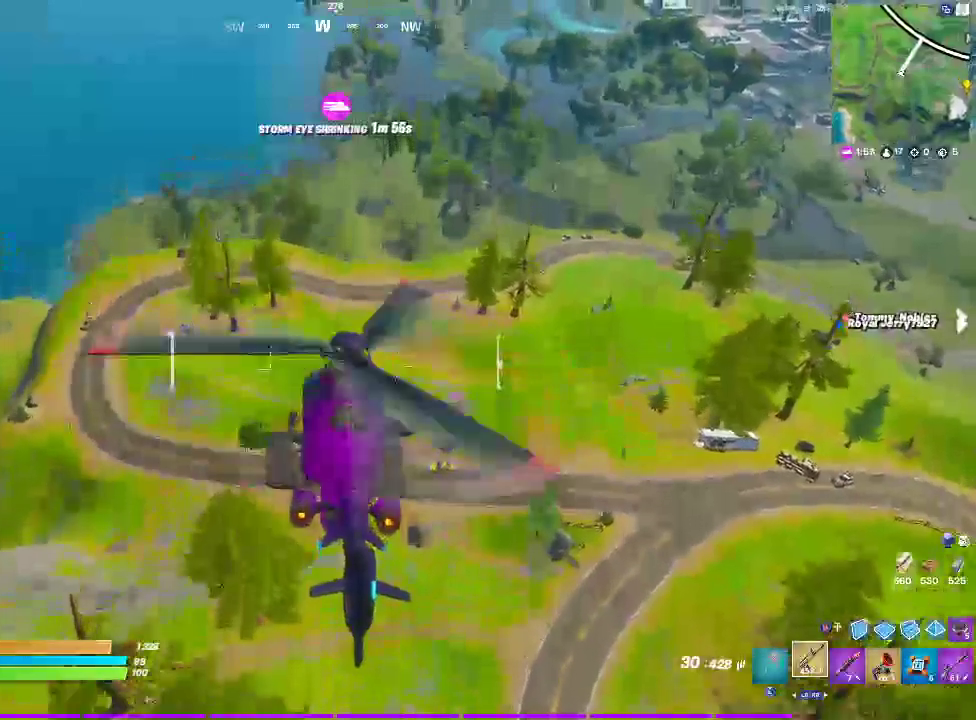
{"buttons": [], "left_stick": "up-right", "right_stick": "center", "events": []}
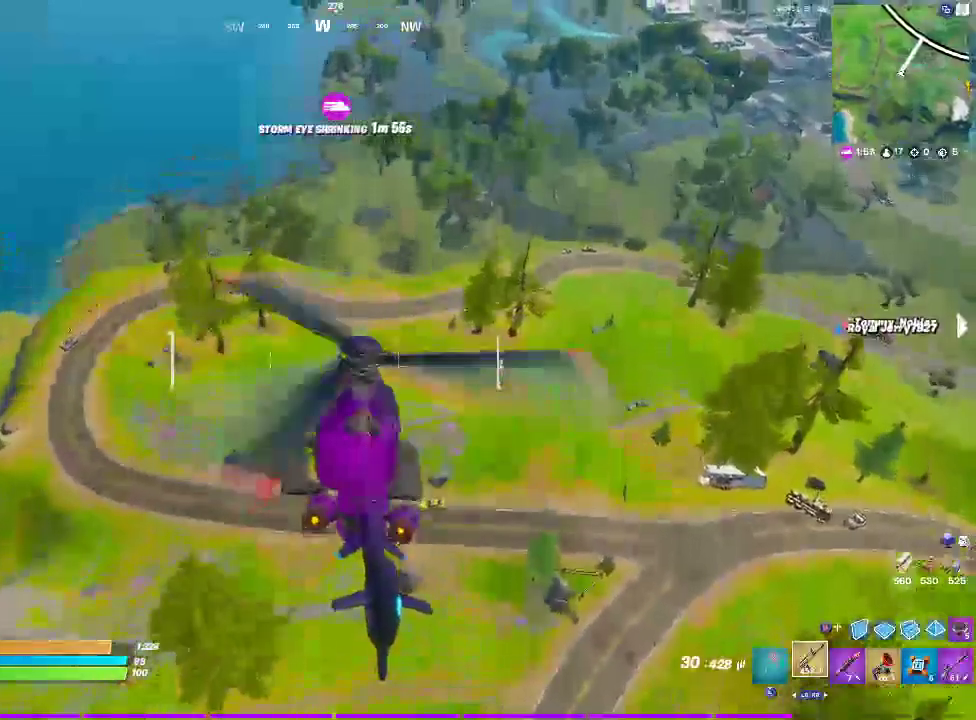
{"buttons": [], "left_stick": "up-right", "right_stick": "right", "events": [[450, "right_stick", "right"]]}
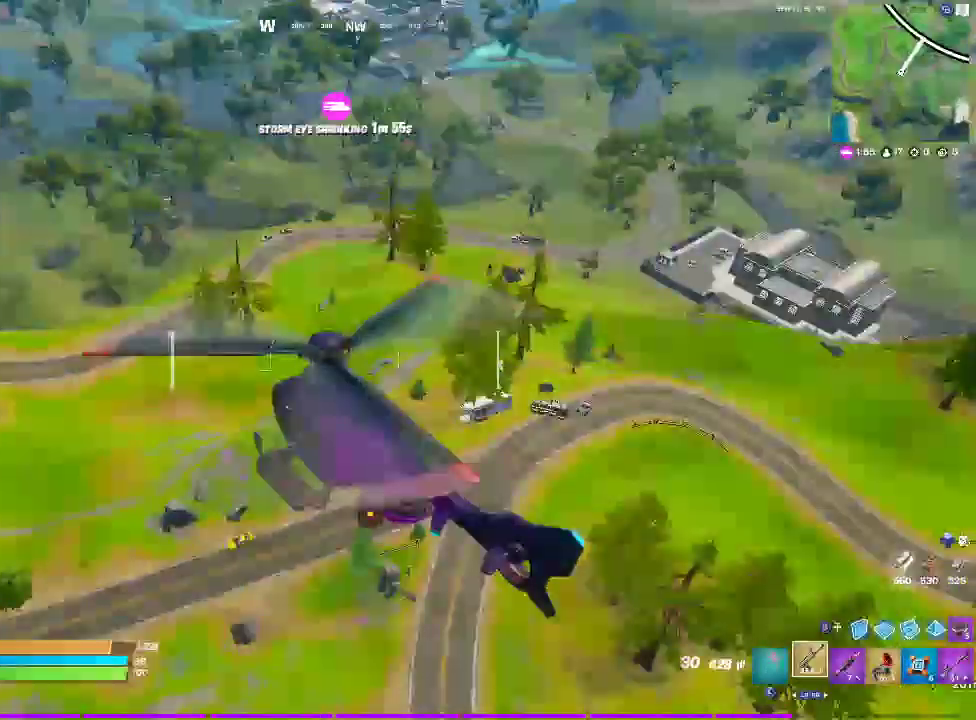
{"buttons": [], "left_stick": "up", "right_stick": "right"}
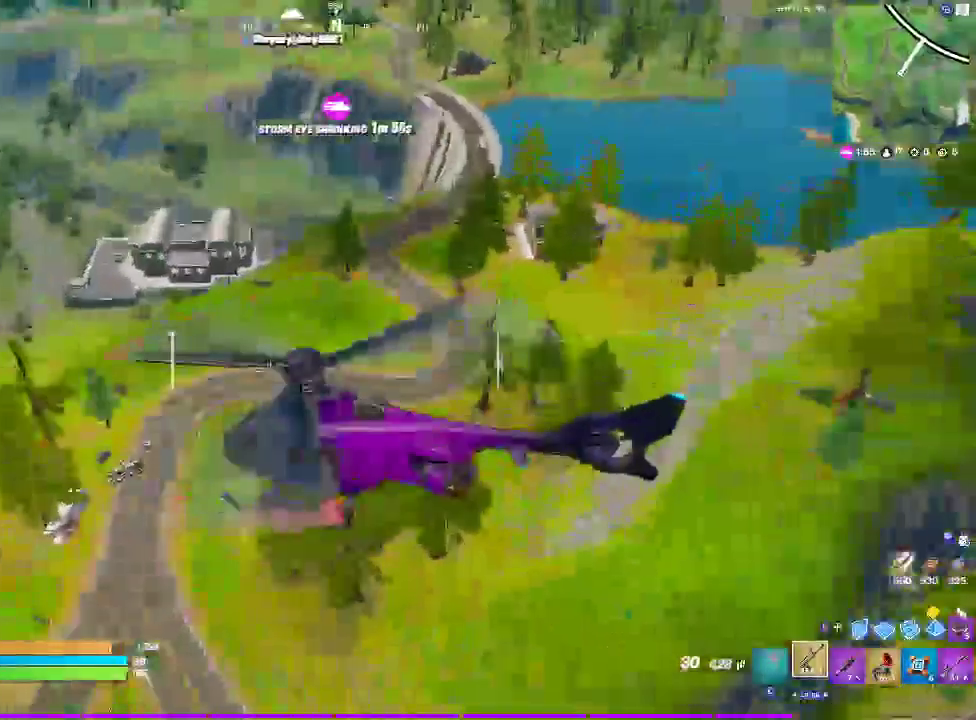
{"buttons": [], "left_stick": "up-left", "right_stick": "right"}
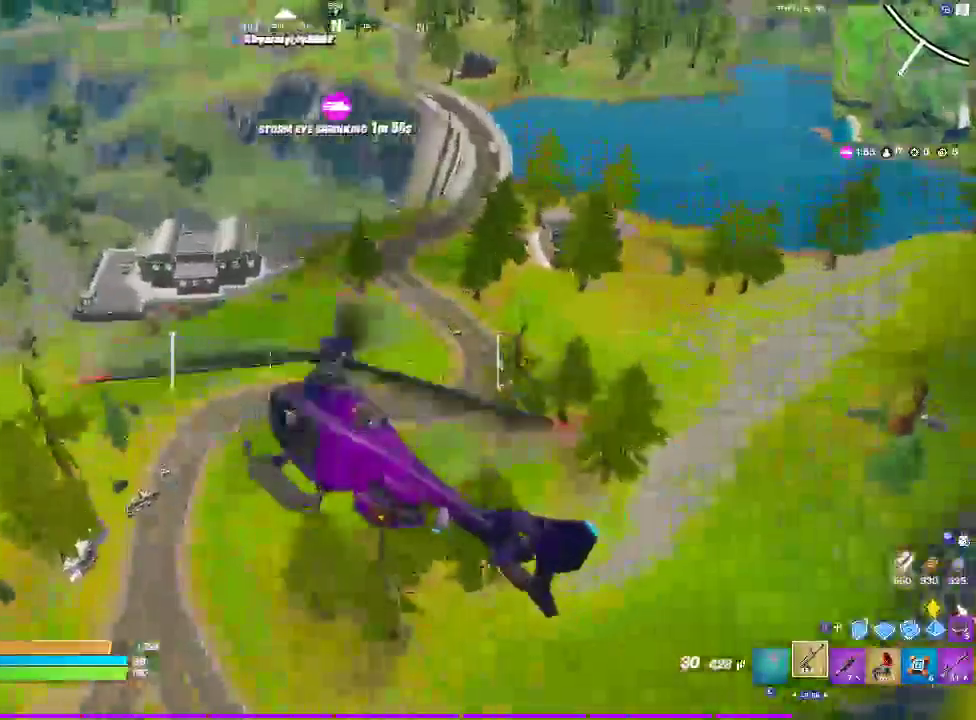
{"buttons": [], "left_stick": "up-left", "right_stick": "center"}
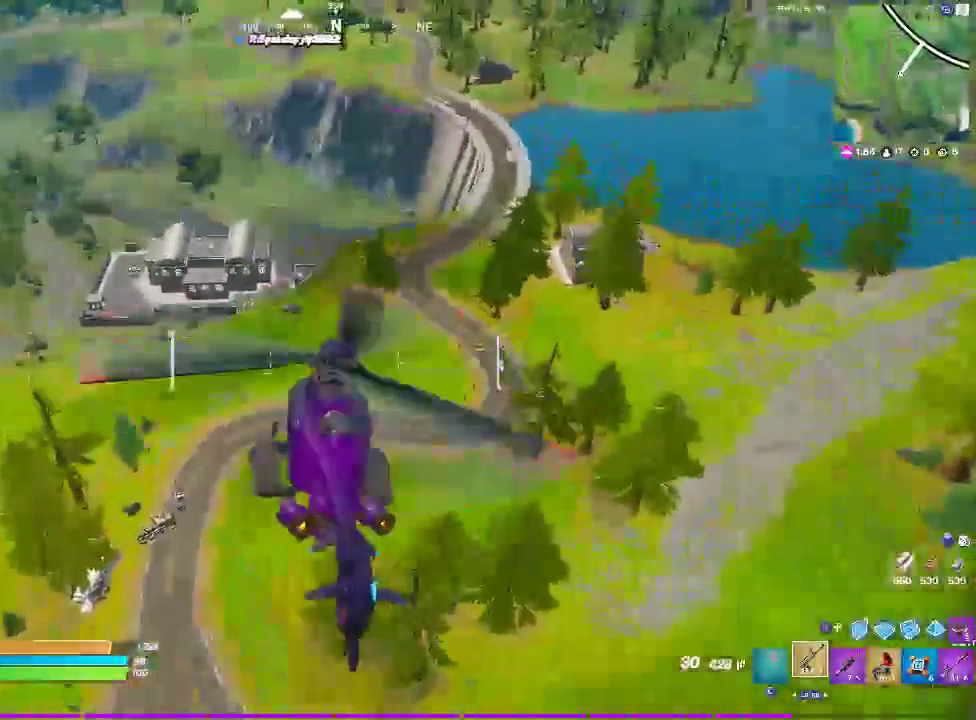
{"buttons": [], "left_stick": "up-left", "right_stick": "center", "events": []}
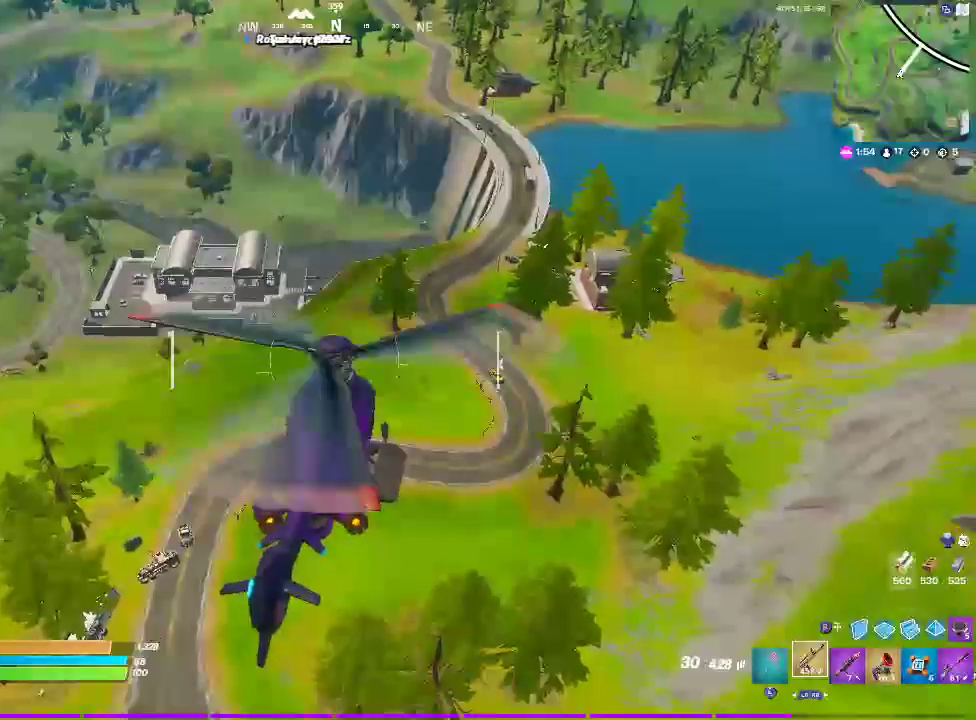
{"buttons": [], "left_stick": "up", "right_stick": "center", "events": [[67, "left_stick", "up"]]}
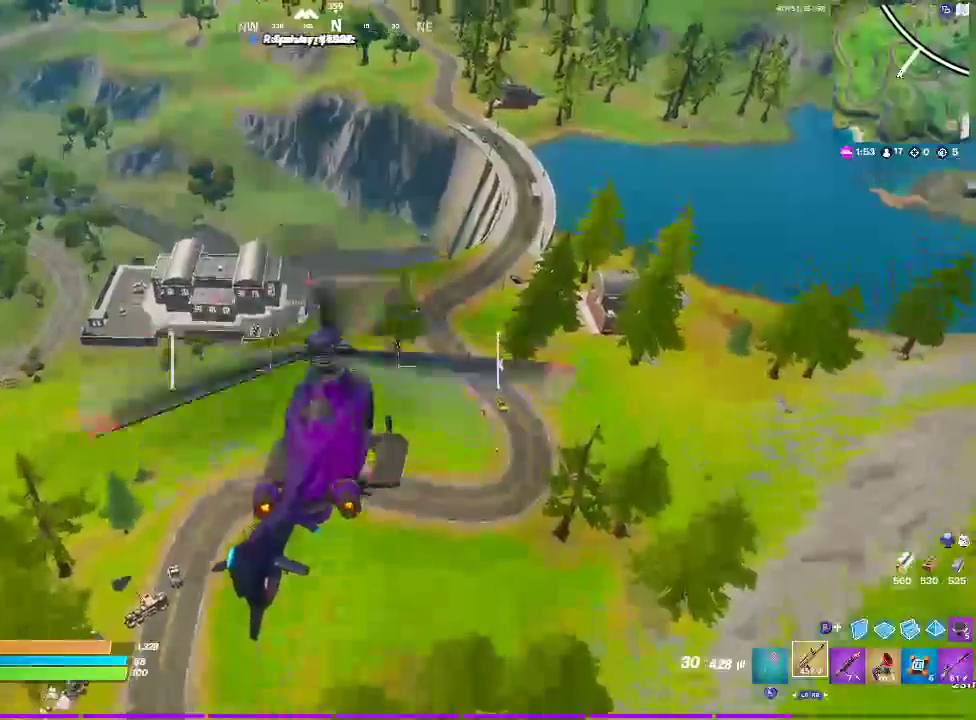
{"buttons": [], "left_stick": "up", "right_stick": "center", "events": []}
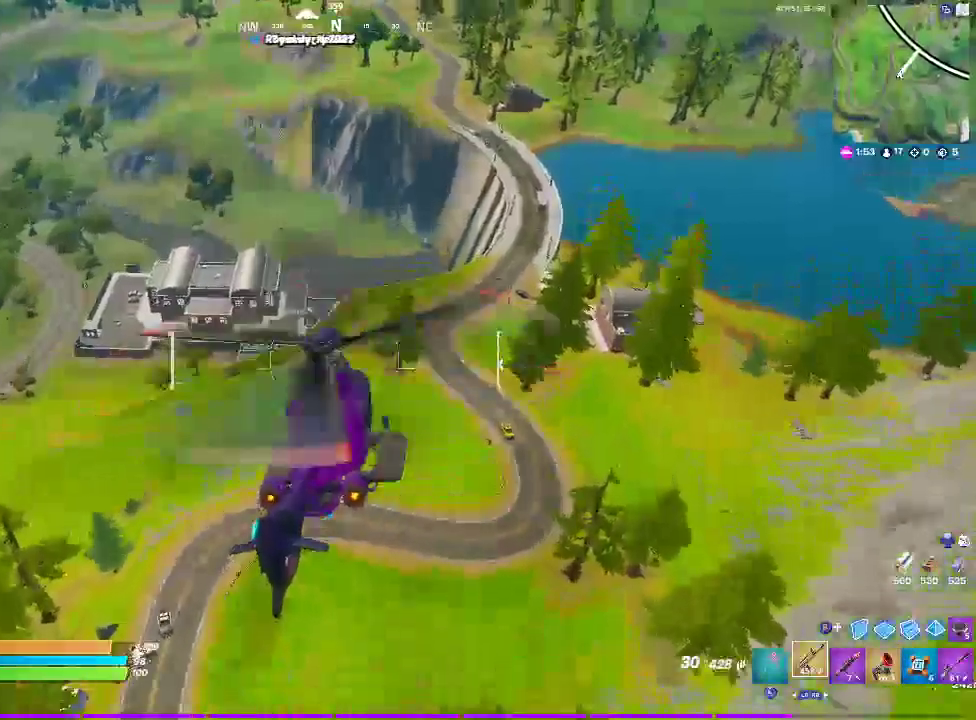
{"buttons": [], "left_stick": "up", "right_stick": "center", "events": []}
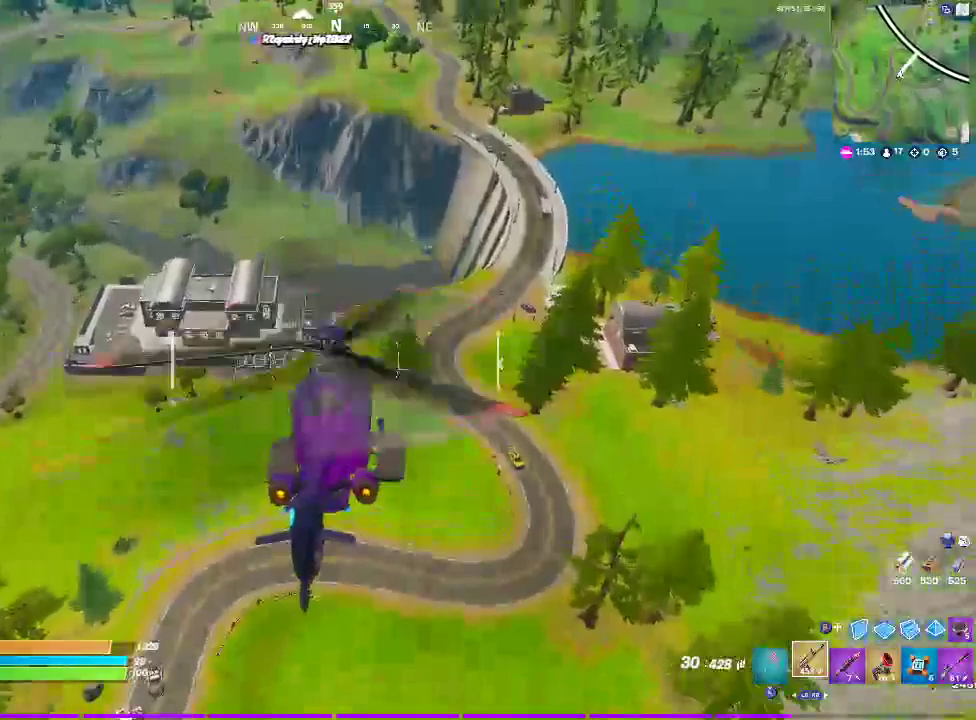
{"buttons": [], "left_stick": "up", "right_stick": "center", "events": []}
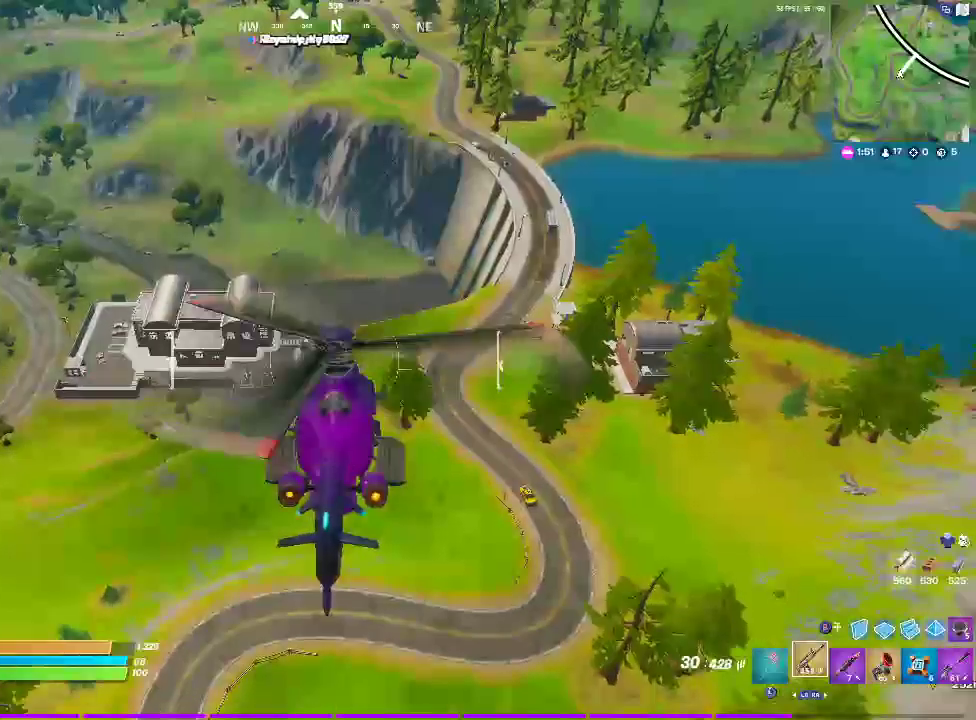
{"buttons": [], "left_stick": "up", "right_stick": "center", "events": []}
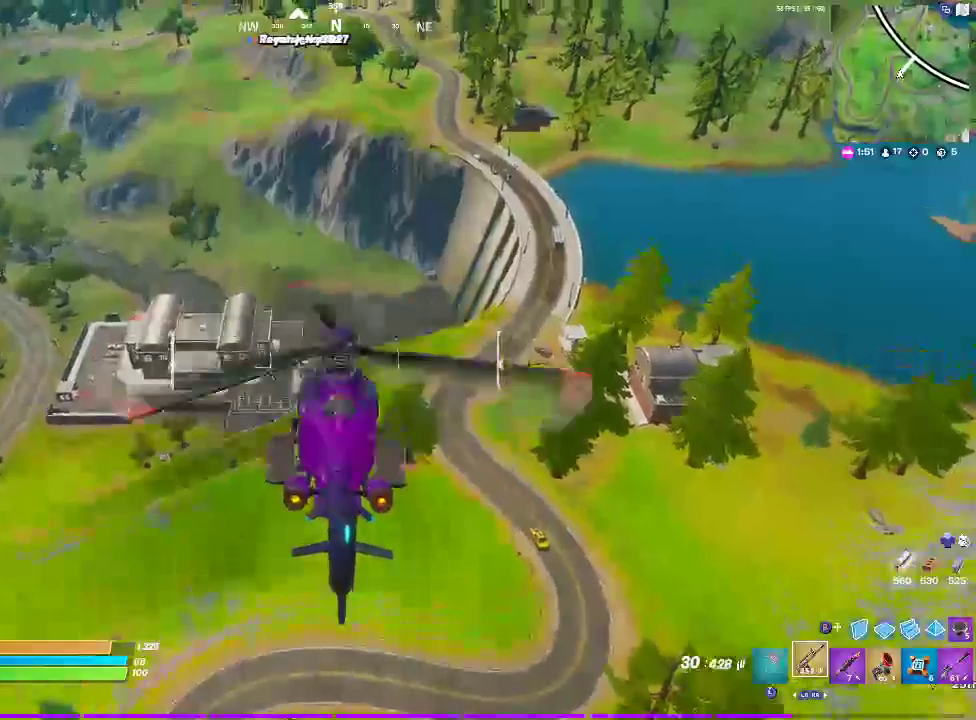
{"buttons": [], "left_stick": "up", "right_stick": "center", "events": []}
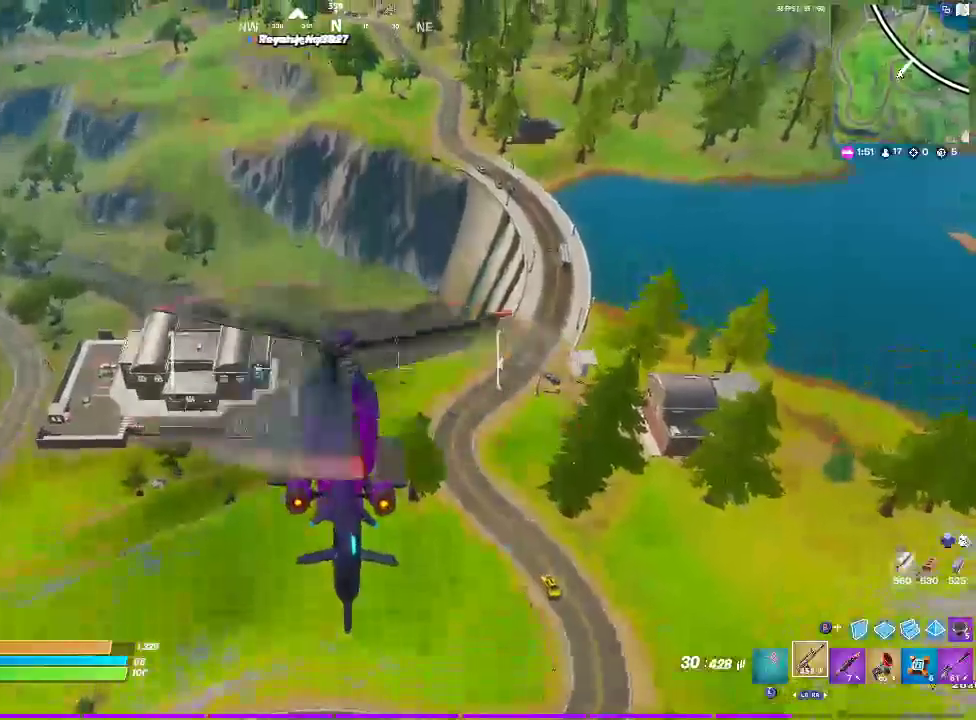
{"buttons": [], "left_stick": "up", "right_stick": "center", "events": []}
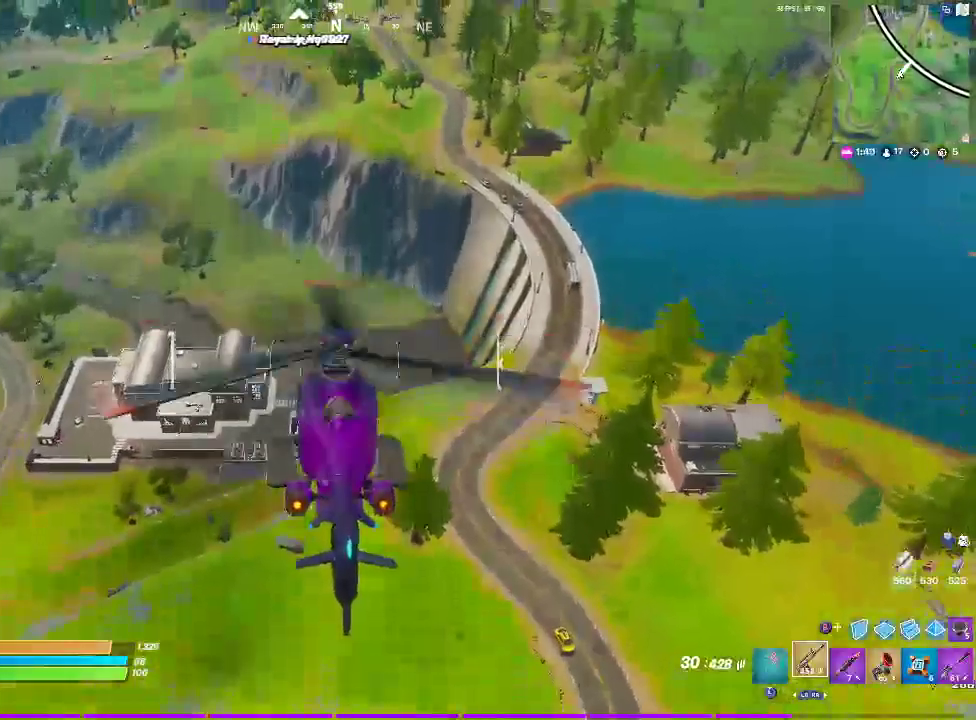
{"buttons": [], "left_stick": "up", "right_stick": "center", "events": []}
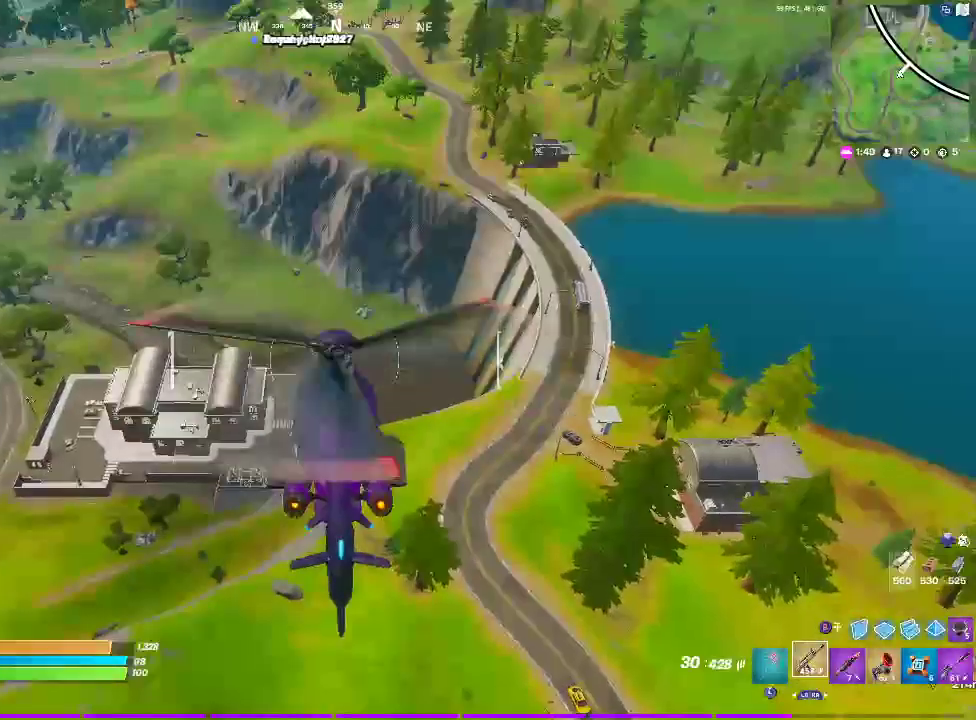
{"buttons": [], "left_stick": "up", "right_stick": "center", "events": []}
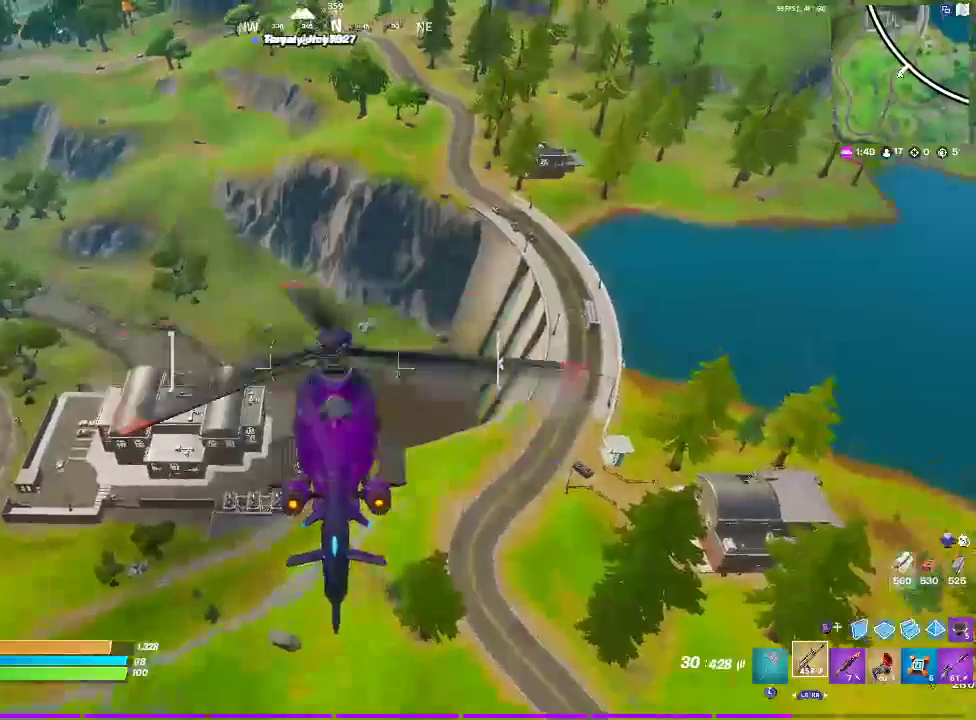
{"buttons": [], "left_stick": "up", "right_stick": "center", "events": []}
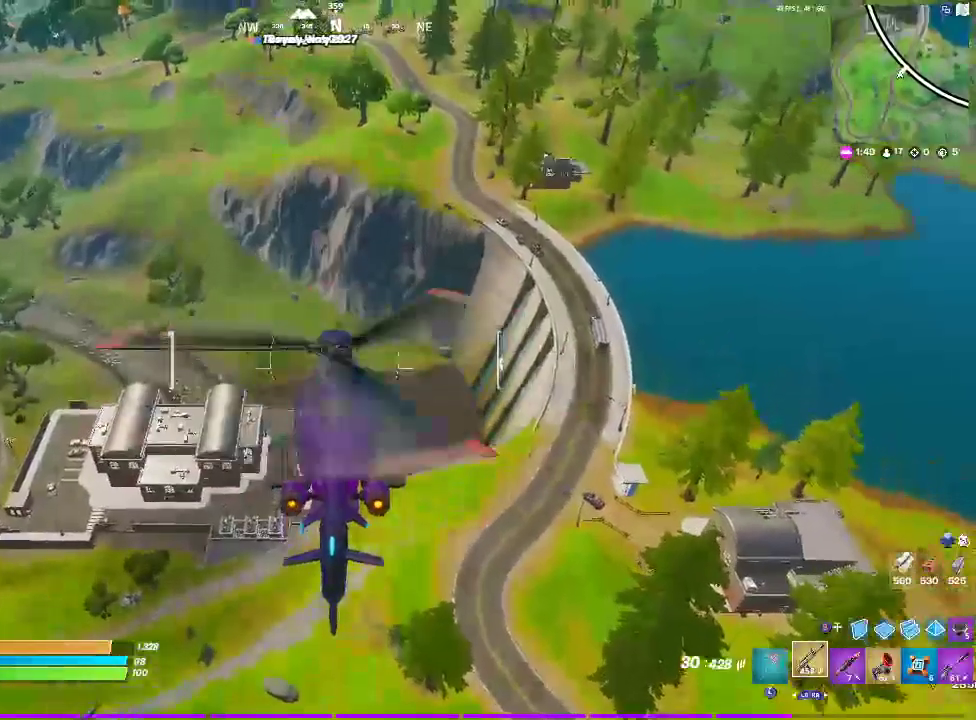
{"buttons": [], "left_stick": "up", "right_stick": "center", "events": []}
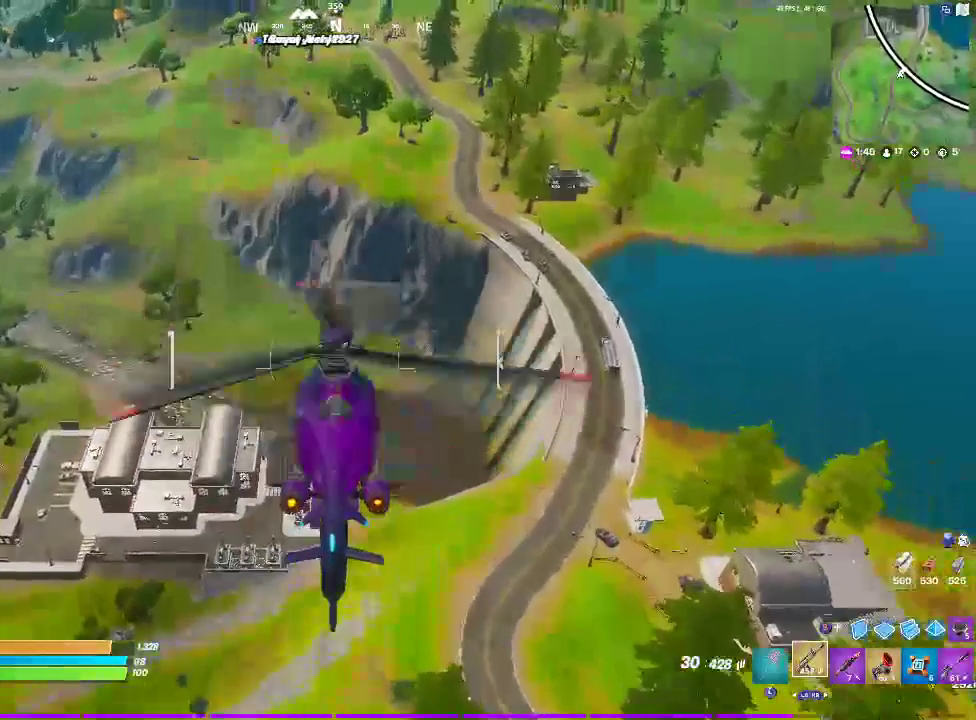
{"buttons": [], "left_stick": "up", "right_stick": "center", "events": []}
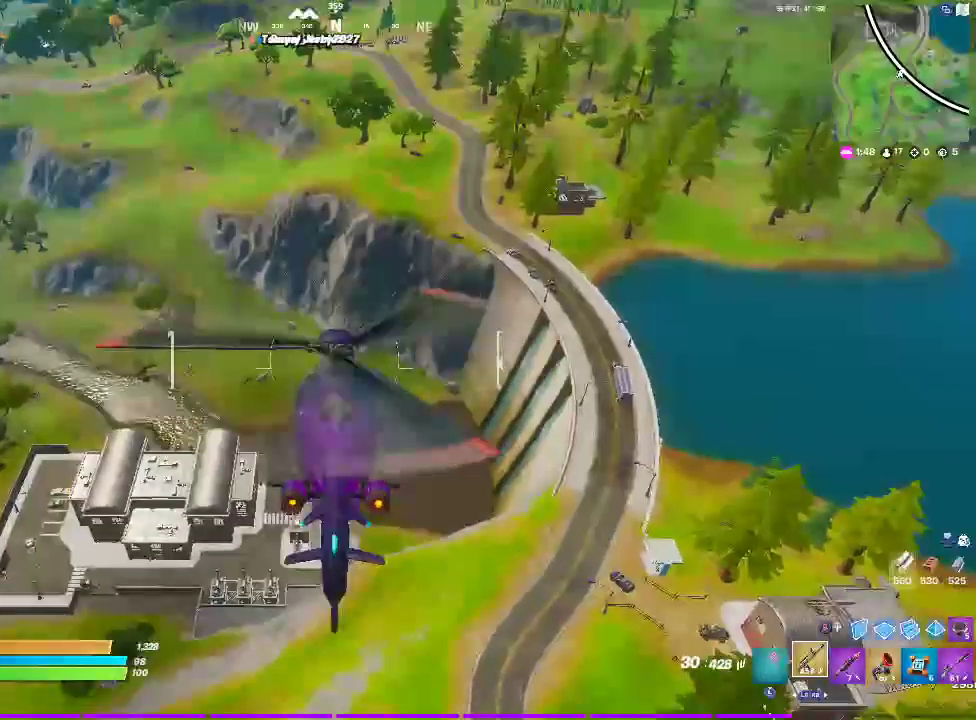
{"buttons": [], "left_stick": "up", "right_stick": "center", "events": []}
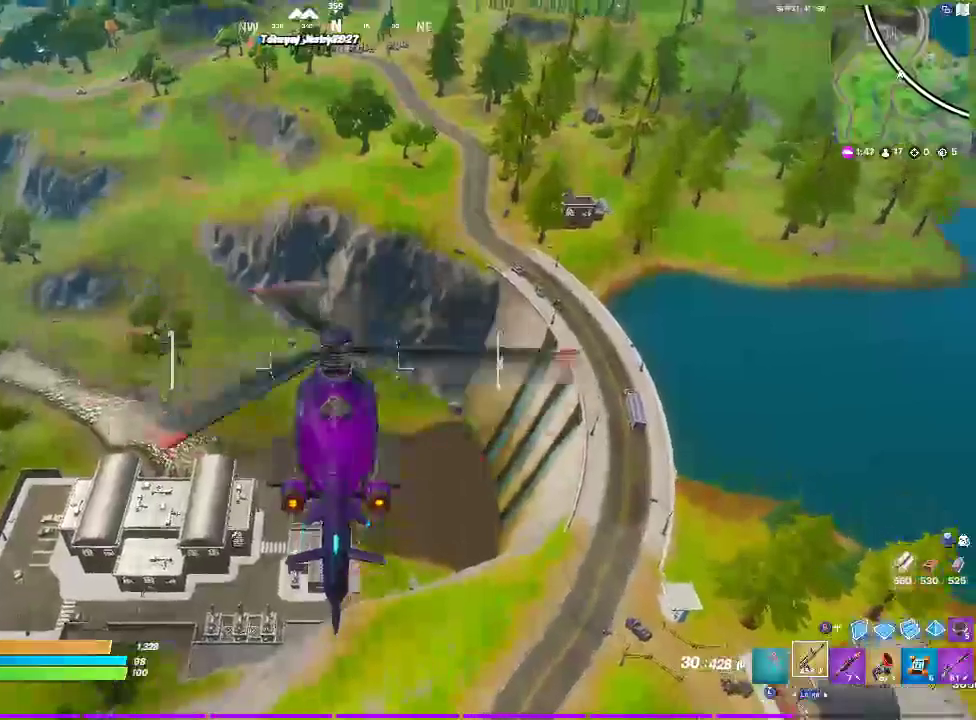
{"buttons": [], "left_stick": "up", "right_stick": "center", "events": []}
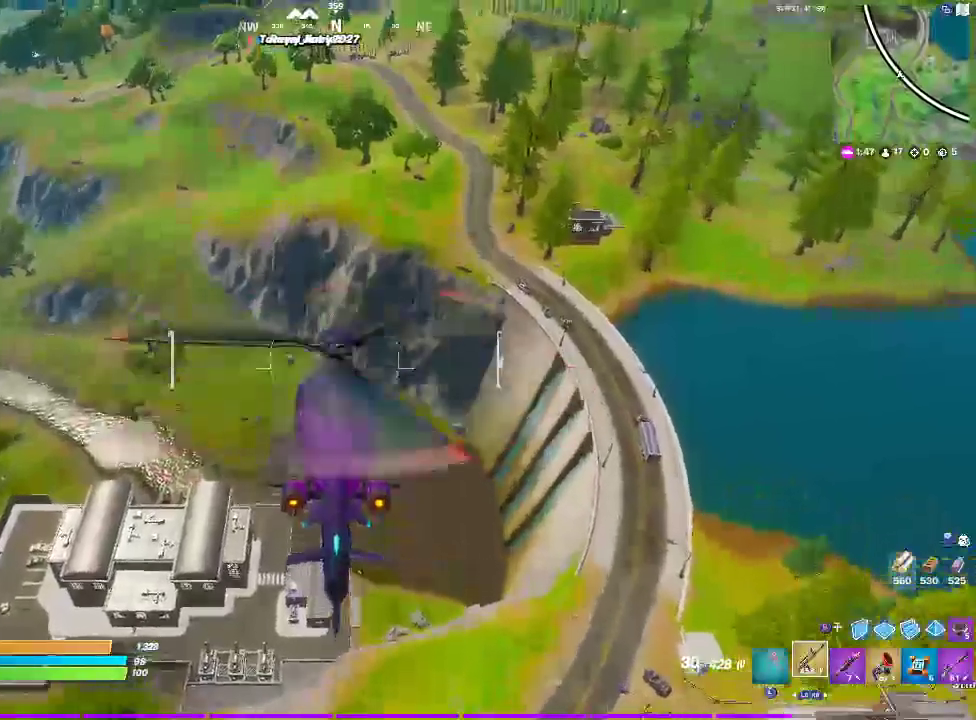
{"buttons": [], "left_stick": "up", "right_stick": "center", "events": []}
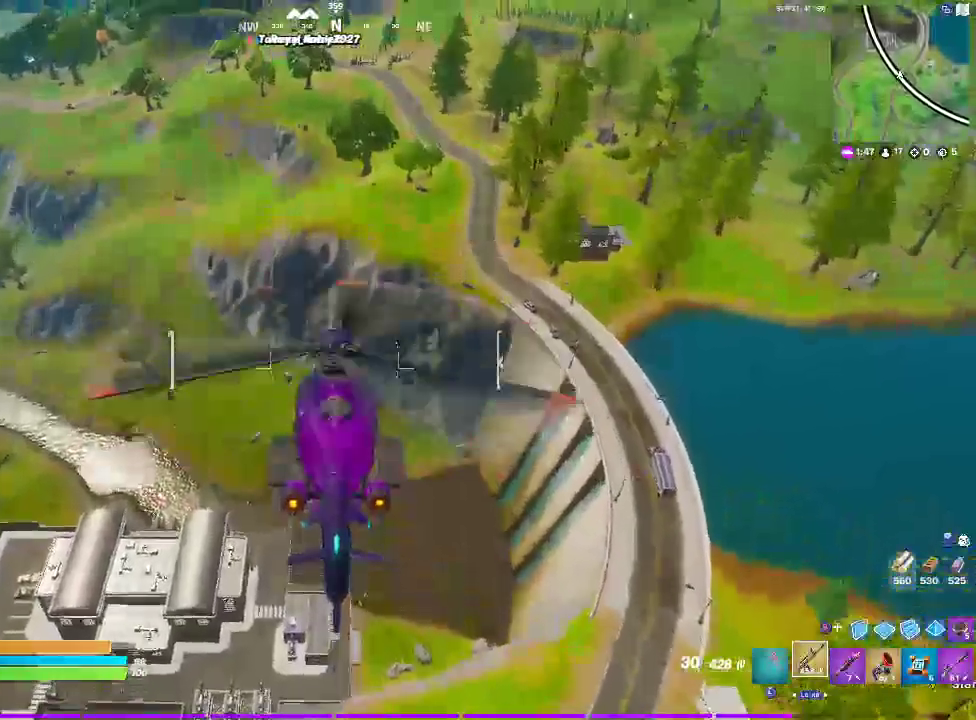
{"buttons": [], "left_stick": "up", "right_stick": "center", "events": []}
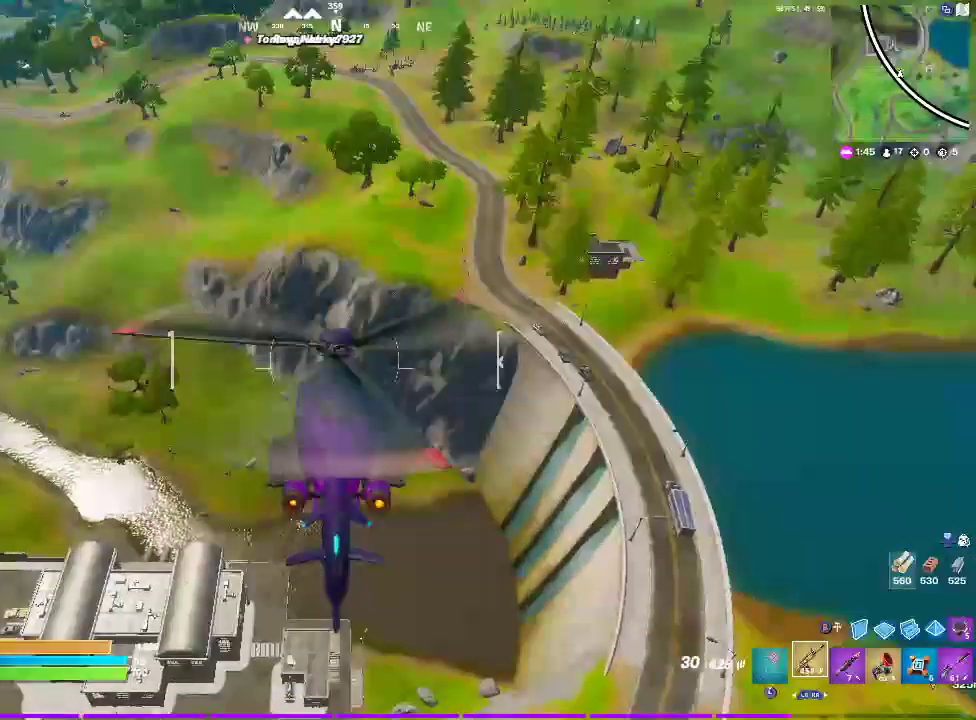
{"buttons": [], "left_stick": "up", "right_stick": "center", "events": []}
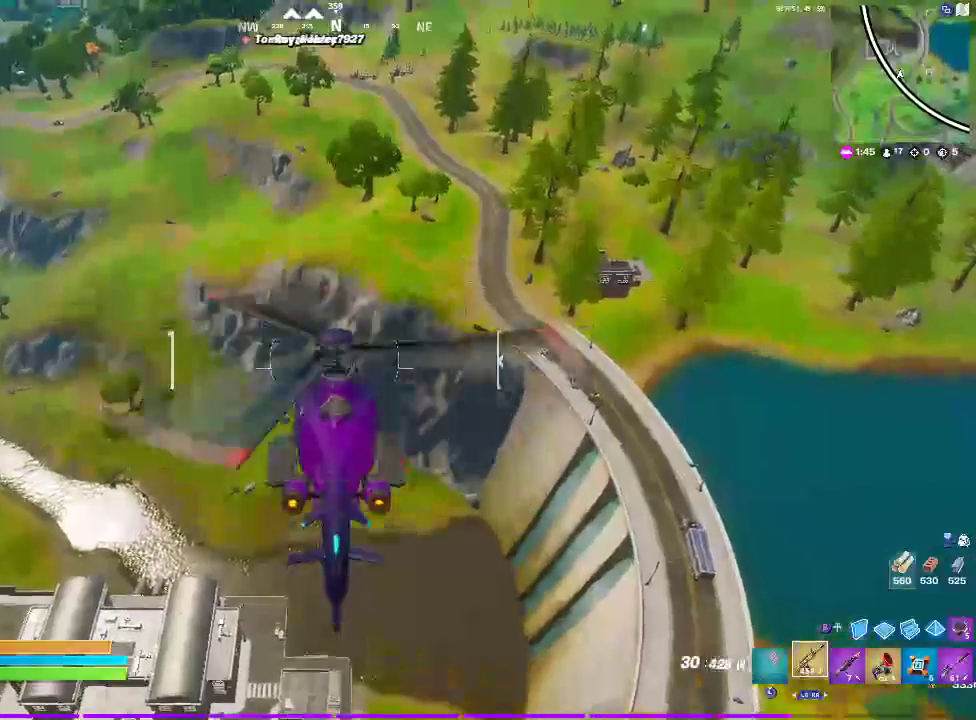
{"buttons": [], "left_stick": "up", "right_stick": "left", "events": [[483, "right_stick", "left"]]}
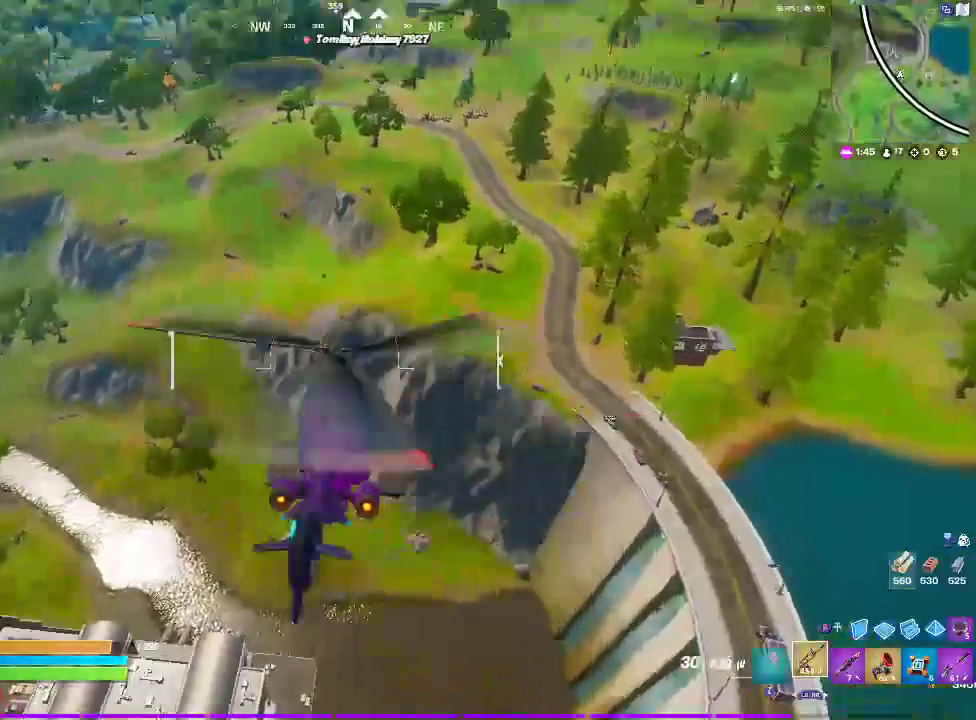
{"buttons": [], "left_stick": "up-right", "right_stick": "center", "events": [[100, "right_stick", "center"], [250, "left_stick", "up-right"]]}
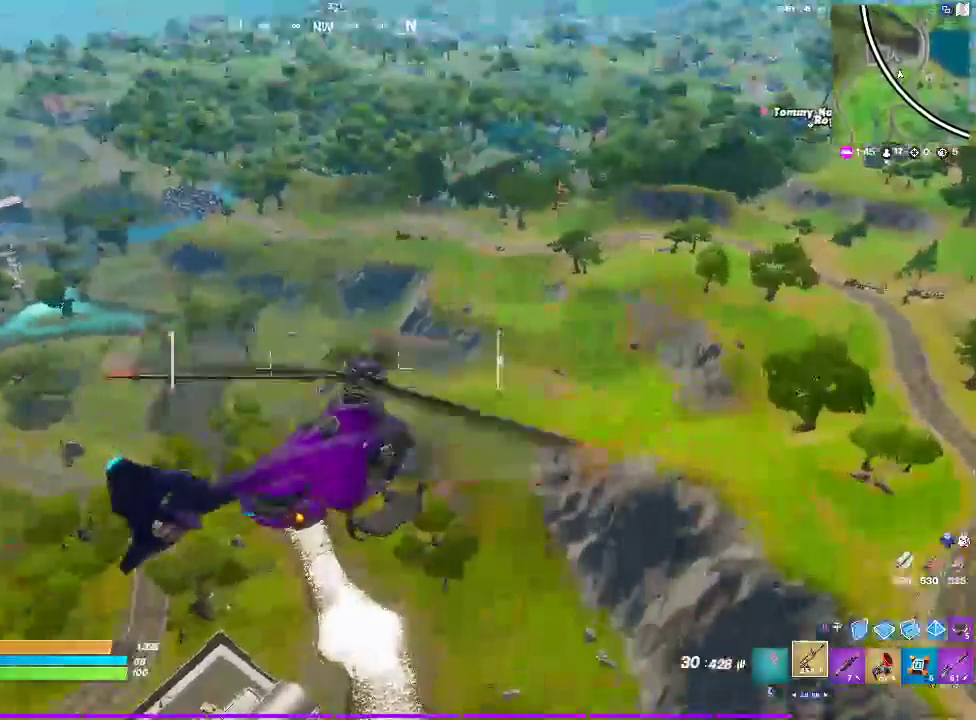
{"buttons": [], "left_stick": "up-right", "right_stick": "center", "events": []}
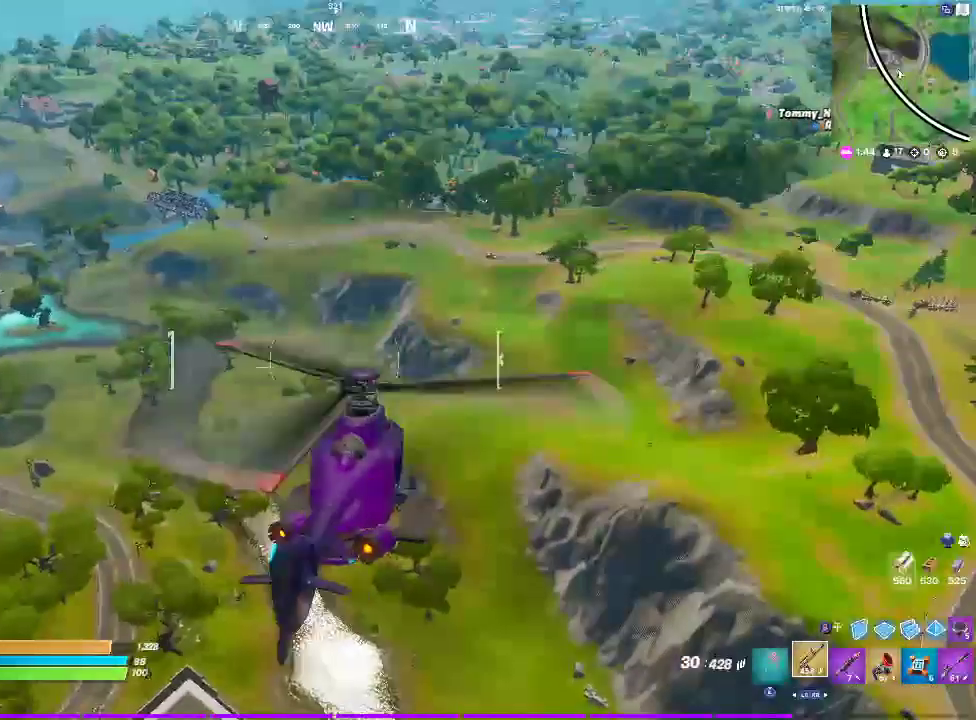
{"buttons": [], "left_stick": "up-right", "right_stick": "center", "events": []}